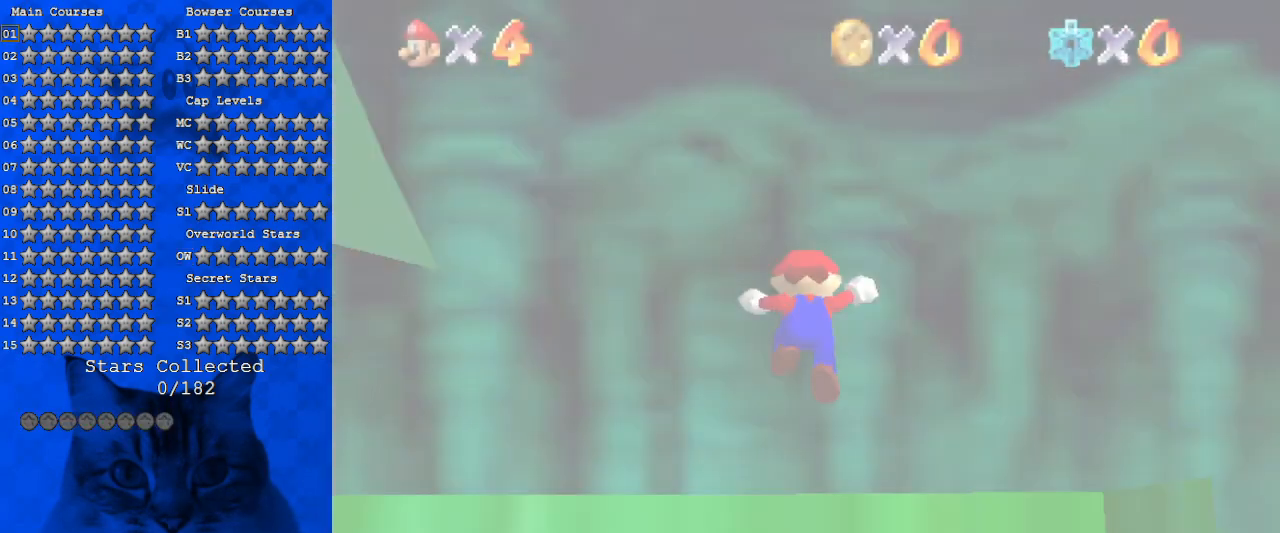
Gameplay with keyboard; each line is a JSON object with the keys held at the frame after it. "events" lists presses ("down") and releases ("up") of "a", "c", "ctrl", "d", "down", "left", "return", "right", "s", "shift", "up", "w", "x" and "y" between this image and that frame as [ms after this image, input, new state], when the widget could be followed in between. No other keys are recorded. Mouse input is not recorded.
{"keys": [], "events": []}
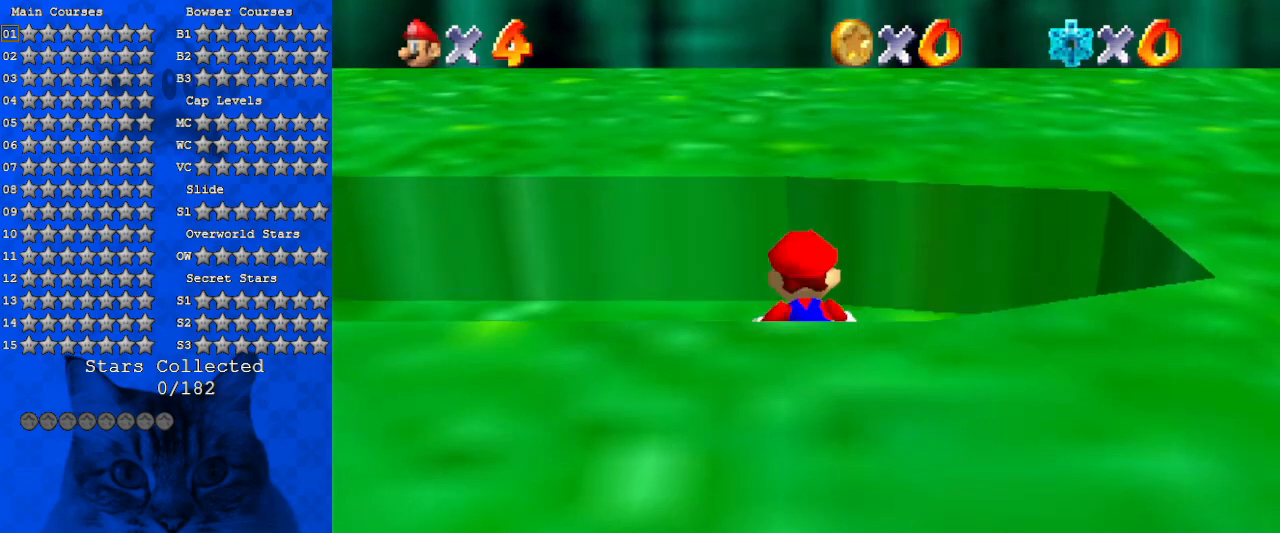
{"keys": ["a", "right", "up"], "events": [[166, "a", "down"], [266, "right", "down"], [366, "a", "up"], [400, "up", "down"], [466, "a", "down"]]}
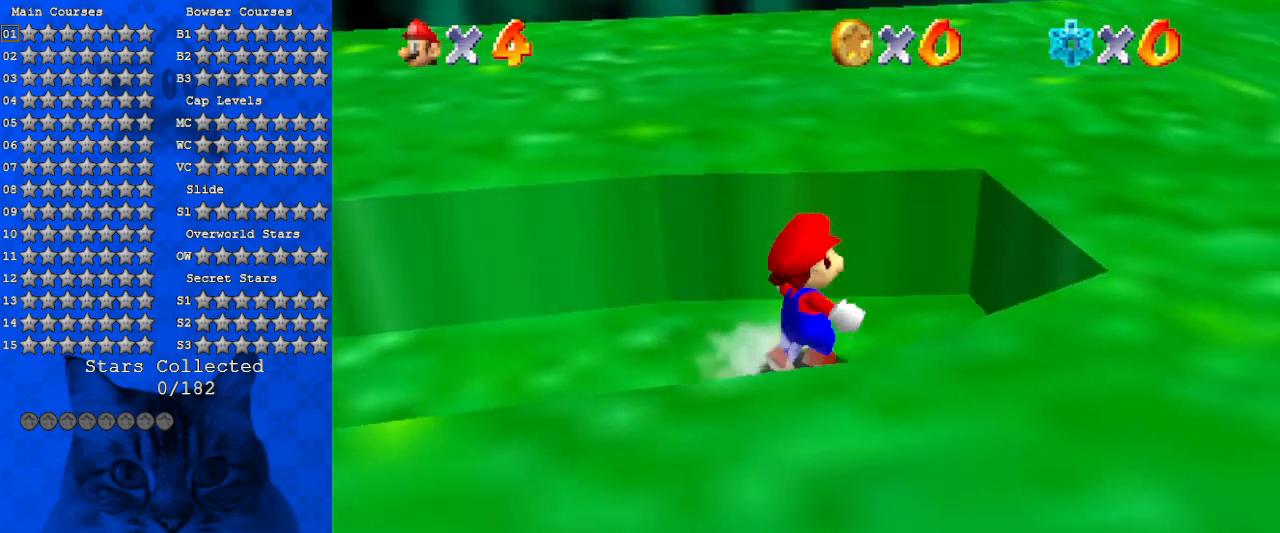
{"keys": ["a", "c", "right", "s", "up"], "events": [[100, "a", "up"], [200, "shift", "down"], [300, "up", "up"], [366, "shift", "up"], [433, "c", "down"], [466, "up", "down"], [500, "a", "down"], [500, "s", "down"]]}
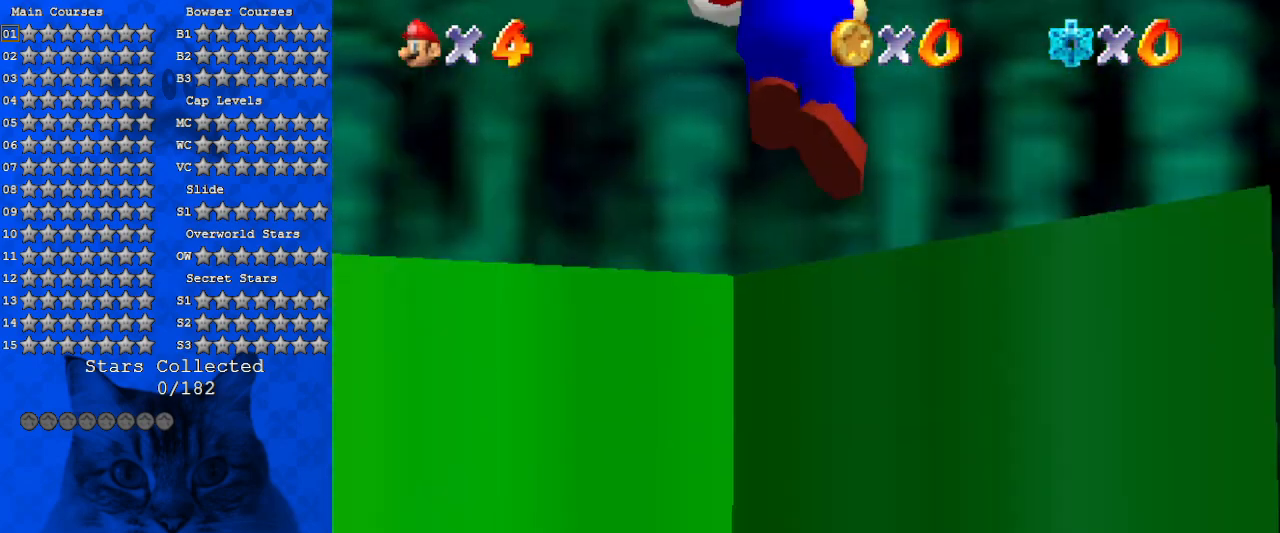
{"keys": [], "events": [[100, "c", "up"], [166, "up", "up"], [200, "a", "up"], [200, "s", "up"], [300, "a", "down"], [300, "right", "up"], [300, "s", "down"], [466, "a", "up"], [466, "s", "up"]]}
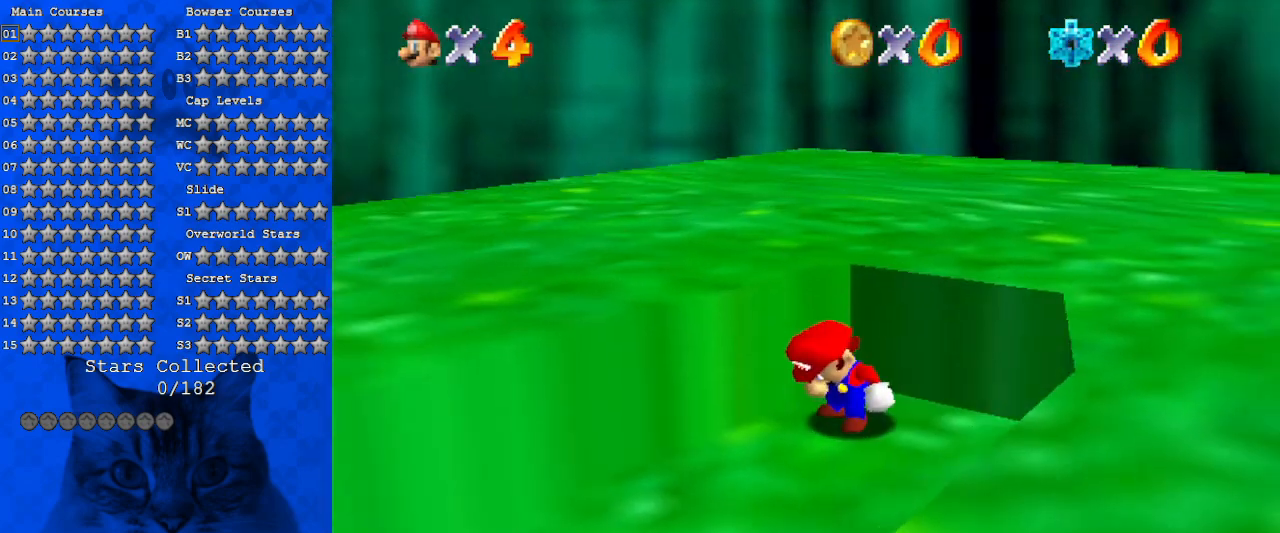
{"keys": ["a", "right", "s"], "events": [[66, "a", "down"], [133, "s", "down"], [133, "up", "down"], [200, "right", "down"], [266, "s", "up"], [266, "up", "up"], [300, "a", "up"], [400, "a", "down"], [400, "s", "down"]]}
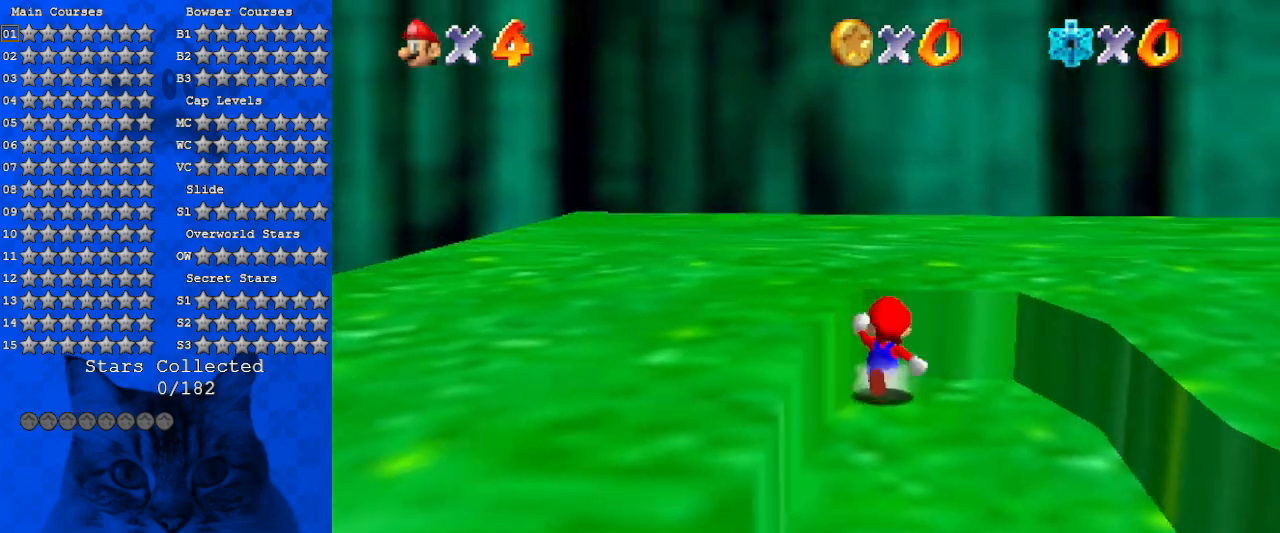
{"keys": ["right"], "events": [[100, "s", "up"], [133, "a", "up"], [233, "a", "down"], [366, "a", "up"], [366, "down", "down"], [500, "down", "up"]]}
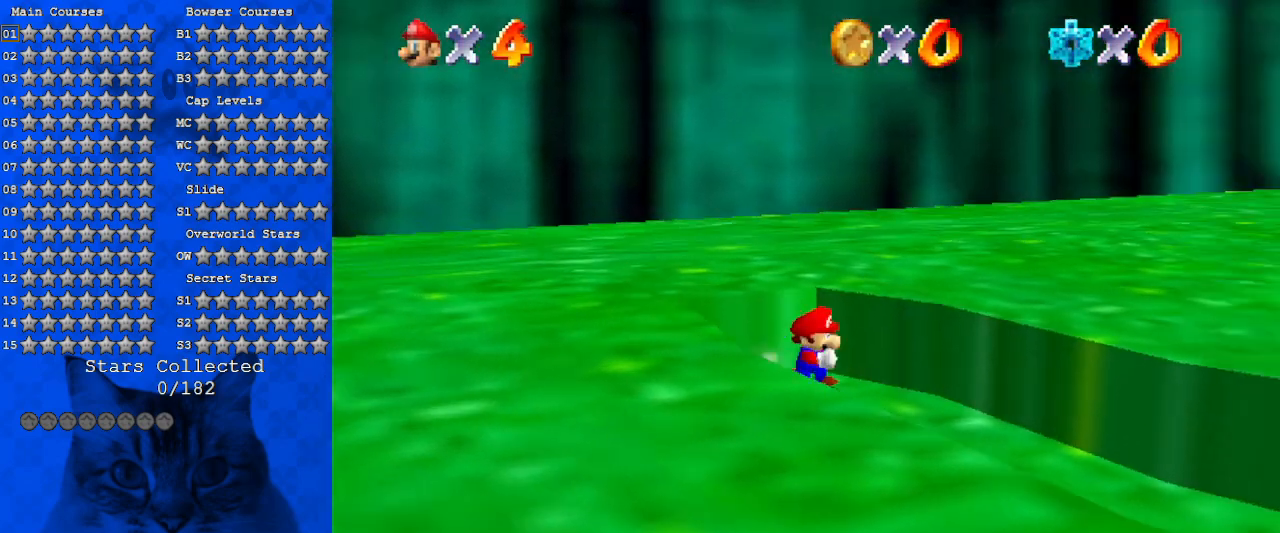
{"keys": ["ctrl", "right", "up"], "events": [[66, "shift", "down"], [233, "a", "down"], [333, "a", "up"], [333, "up", "down"], [366, "ctrl", "down"], [366, "shift", "up"]]}
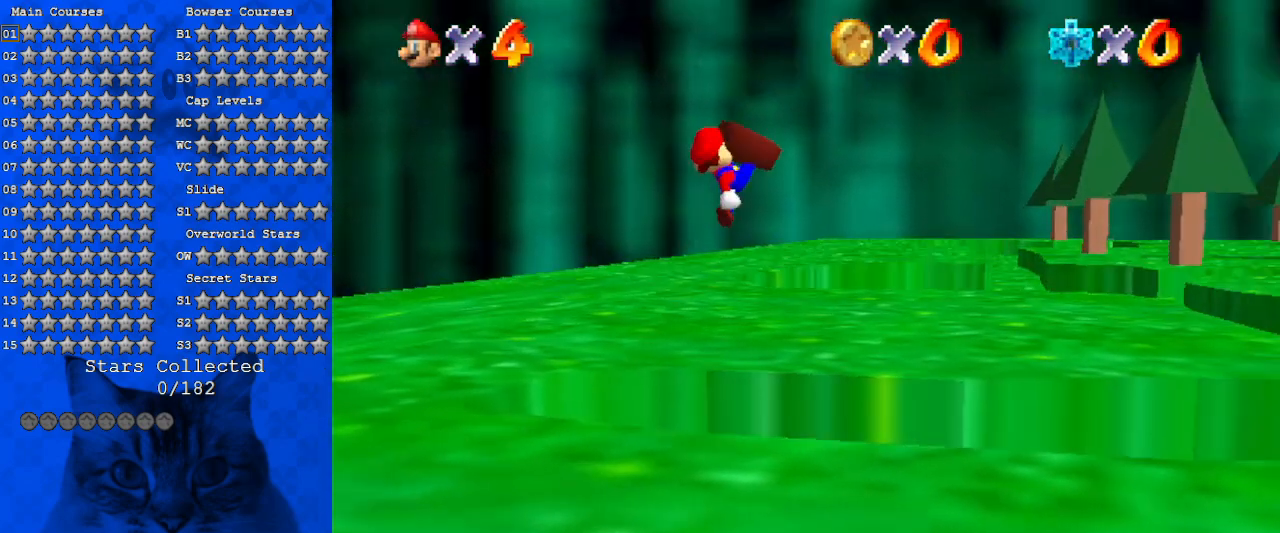
{"keys": ["right"], "events": [[33, "a", "down"], [66, "ctrl", "up"], [100, "right", "up"], [166, "a", "up"], [200, "a", "down"], [200, "right", "down"], [400, "a", "up"], [500, "up", "up"]]}
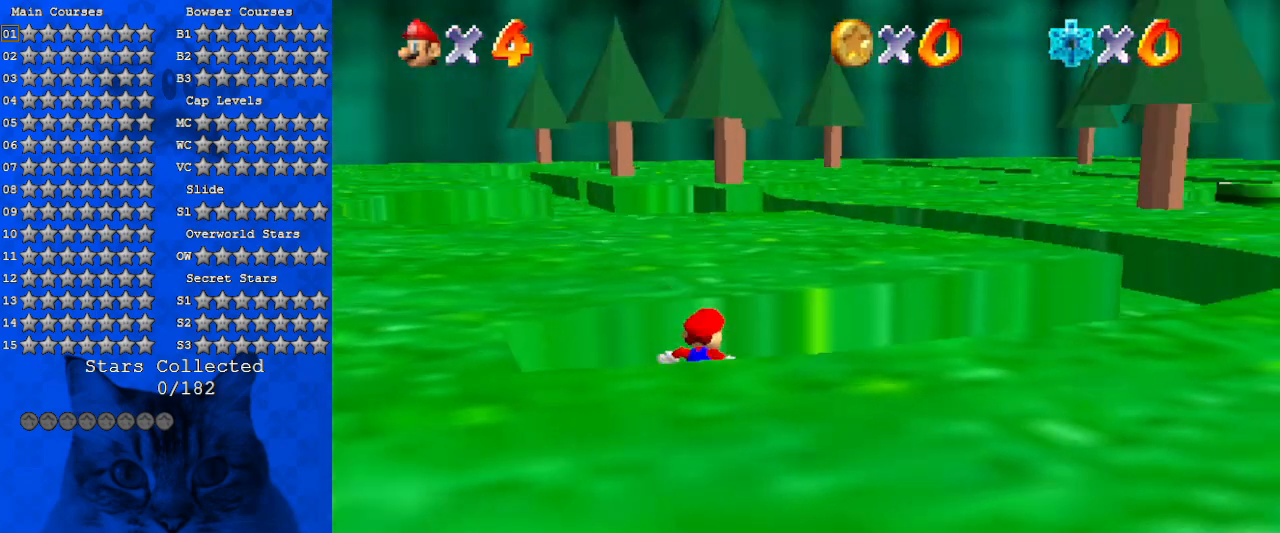
{"keys": ["right", "up"], "events": [[33, "a", "down"], [233, "a", "up"], [400, "up", "down"]]}
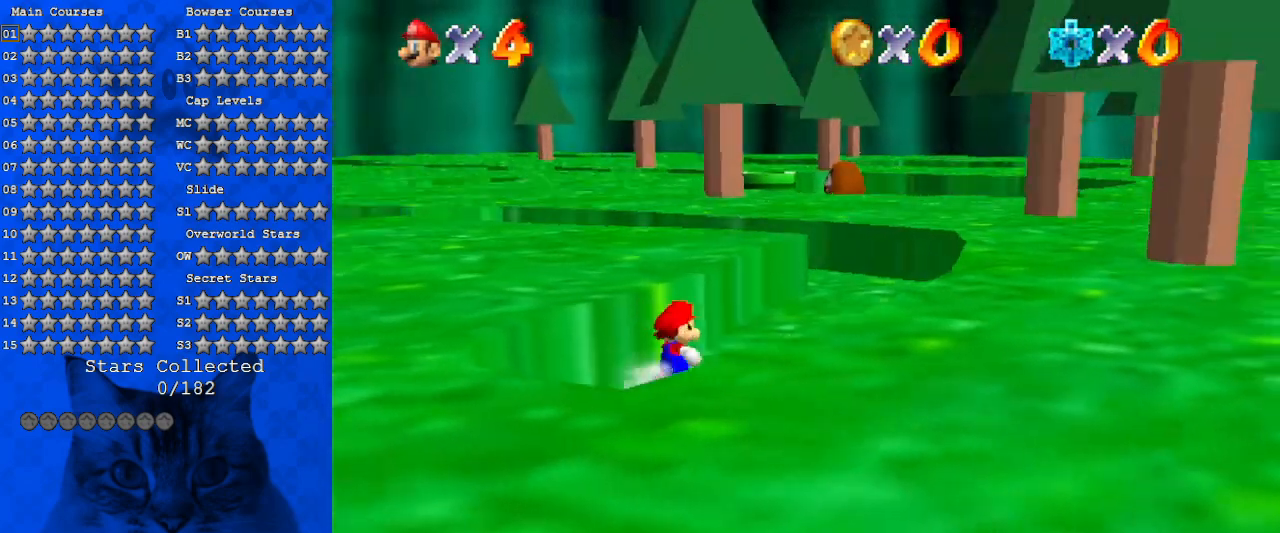
{"keys": ["d", "up"], "events": [[433, "right", "up"], [500, "d", "down"]]}
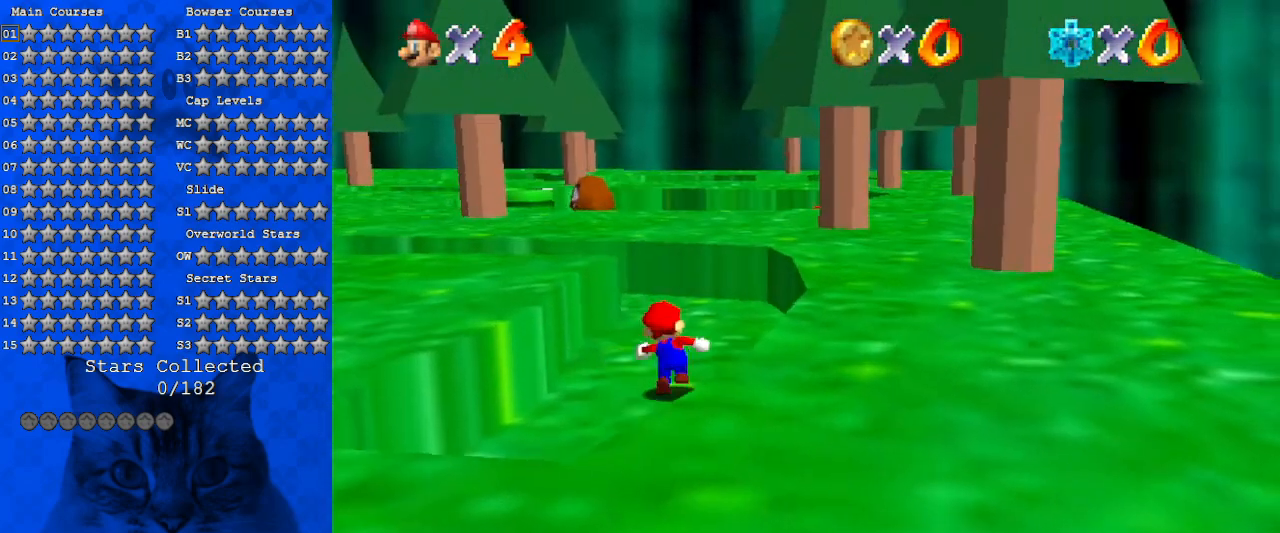
{"keys": ["up"], "events": [[200, "d", "up"], [300, "d", "down"], [466, "d", "up"]]}
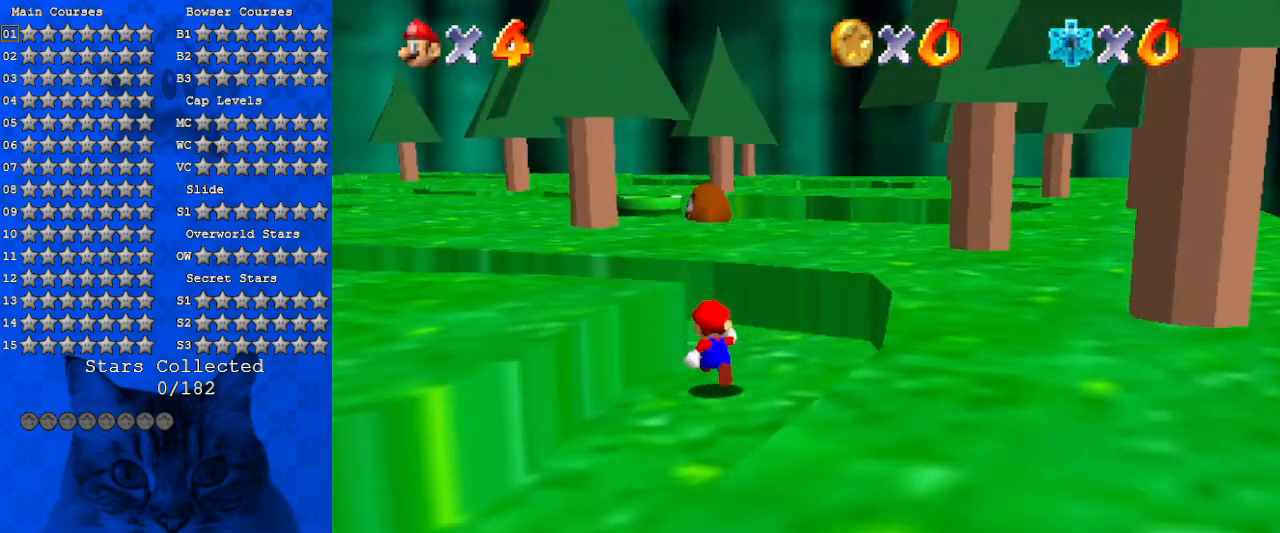
{"keys": ["d", "up"], "events": [[33, "right", "down"], [66, "d", "down"], [166, "right", "up"], [266, "d", "up"], [366, "d", "down"], [366, "left", "down"], [500, "left", "up"]]}
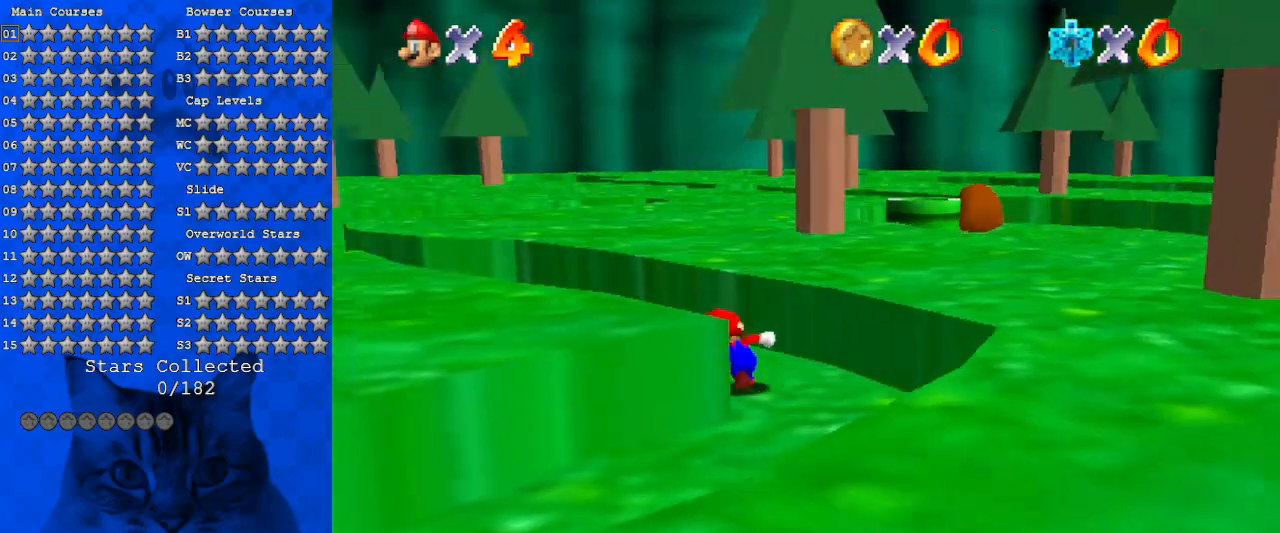
{"keys": ["d", "up"], "events": [[33, "d", "up"], [133, "d", "down"], [166, "left", "down"], [333, "d", "up"], [333, "left", "up"], [466, "d", "down"]]}
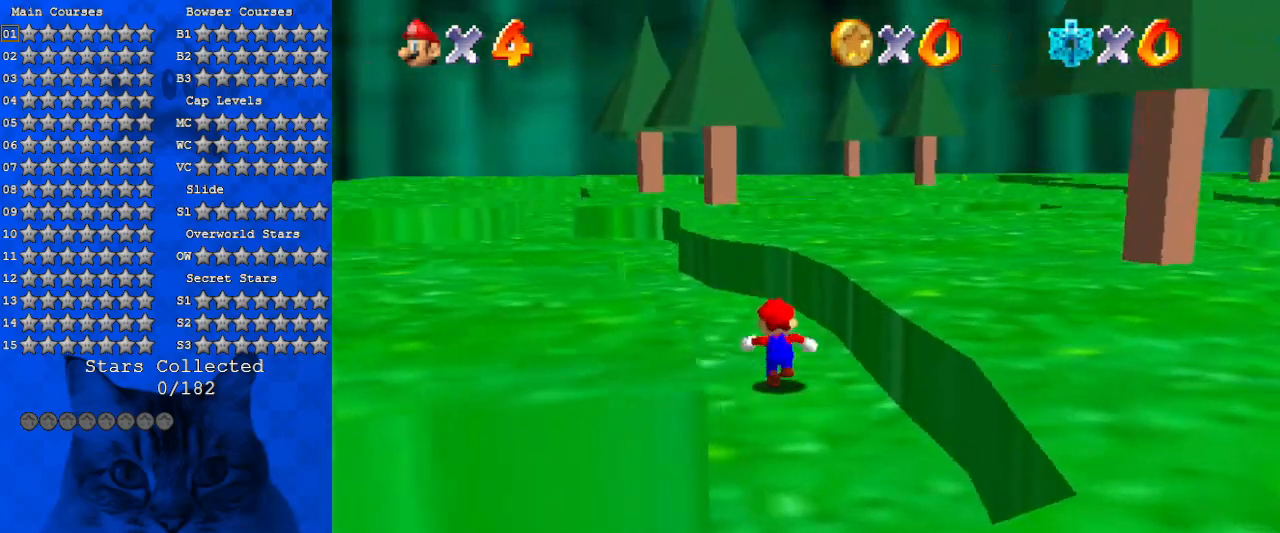
{"keys": ["up"], "events": [[133, "d", "up"], [300, "ctrl", "down"], [466, "ctrl", "up"]]}
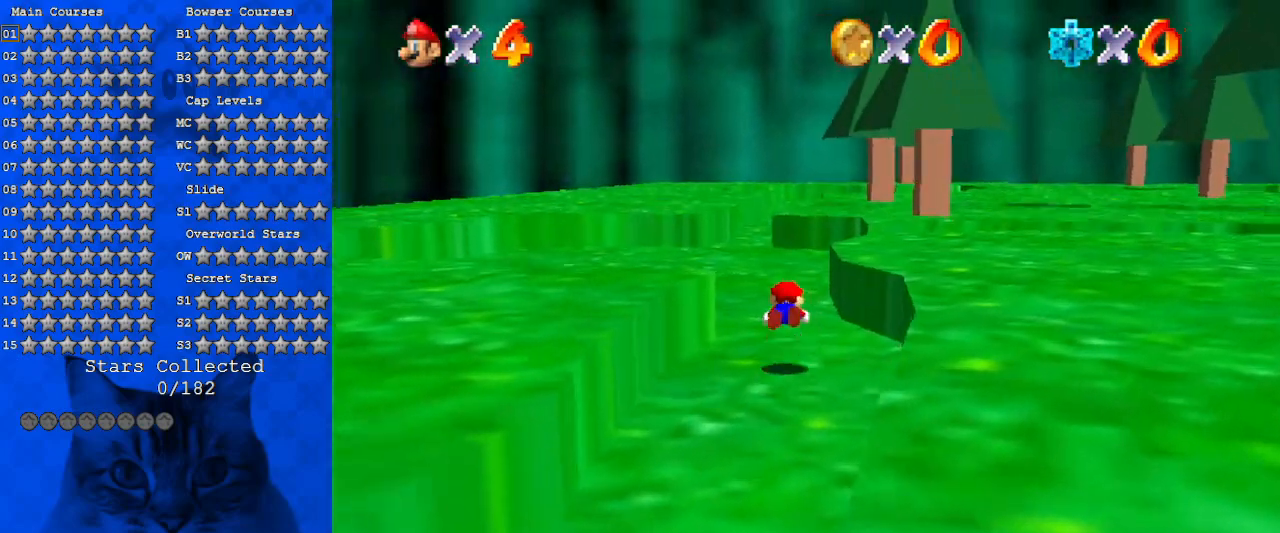
{"keys": ["up"], "events": [[166, "shift", "down"], [333, "shift", "up"]]}
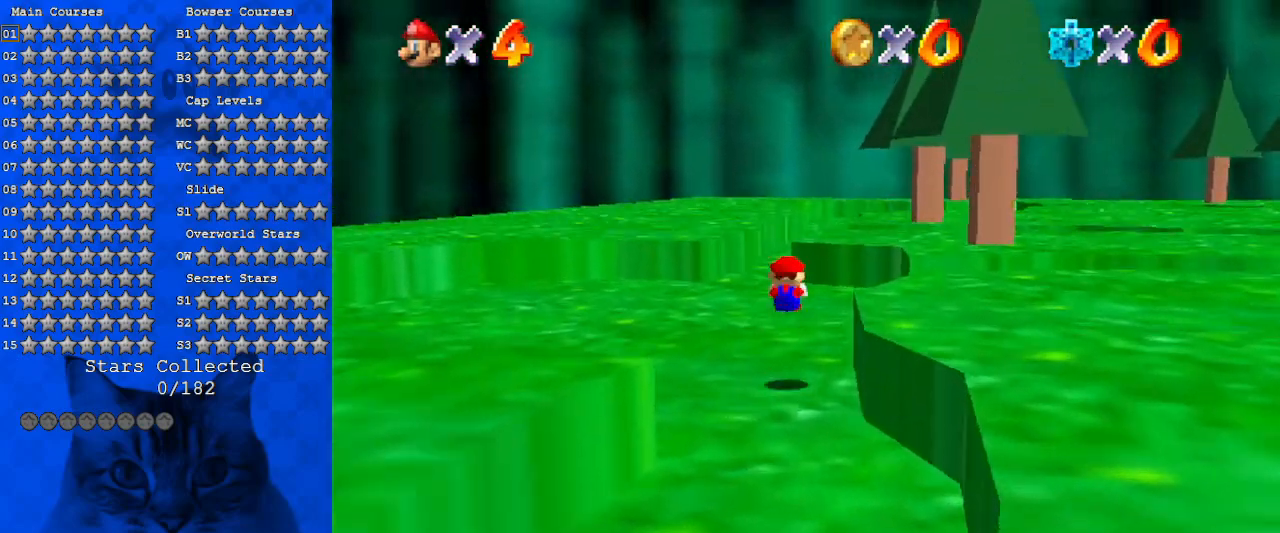
{"keys": ["d", "left"], "events": [[133, "d", "down"], [233, "left", "down"], [266, "d", "up"], [366, "d", "down"], [366, "up", "up"]]}
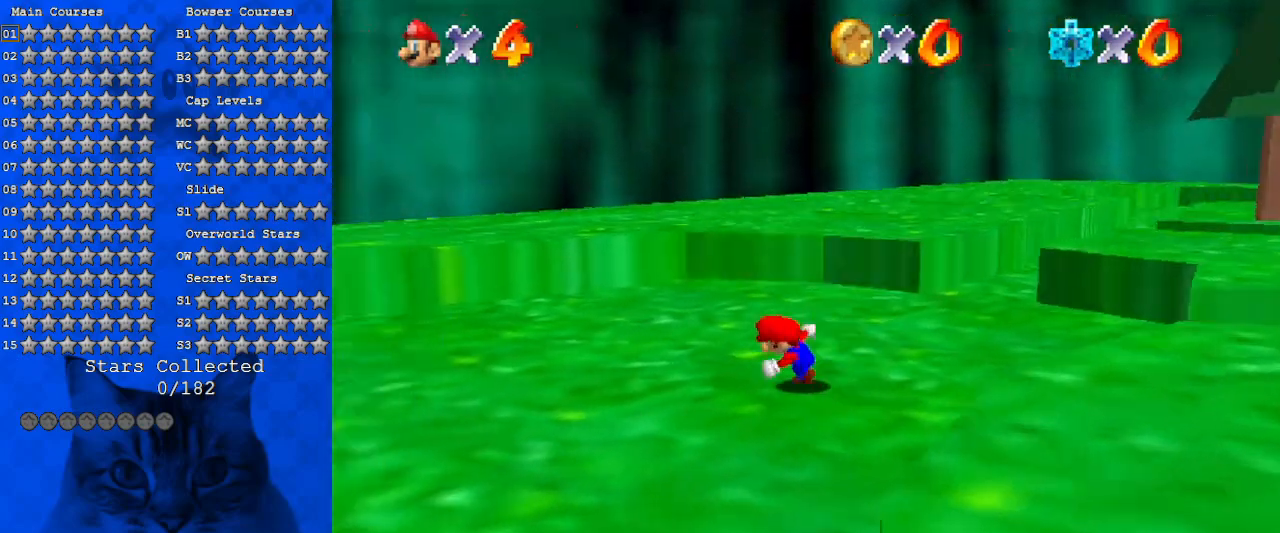
{"keys": ["left", "up"], "events": [[33, "d", "up"], [100, "d", "down"], [266, "d", "up"], [266, "up", "down"], [333, "left", "up"], [466, "a", "down"], [466, "left", "down"], [500, "a", "up"]]}
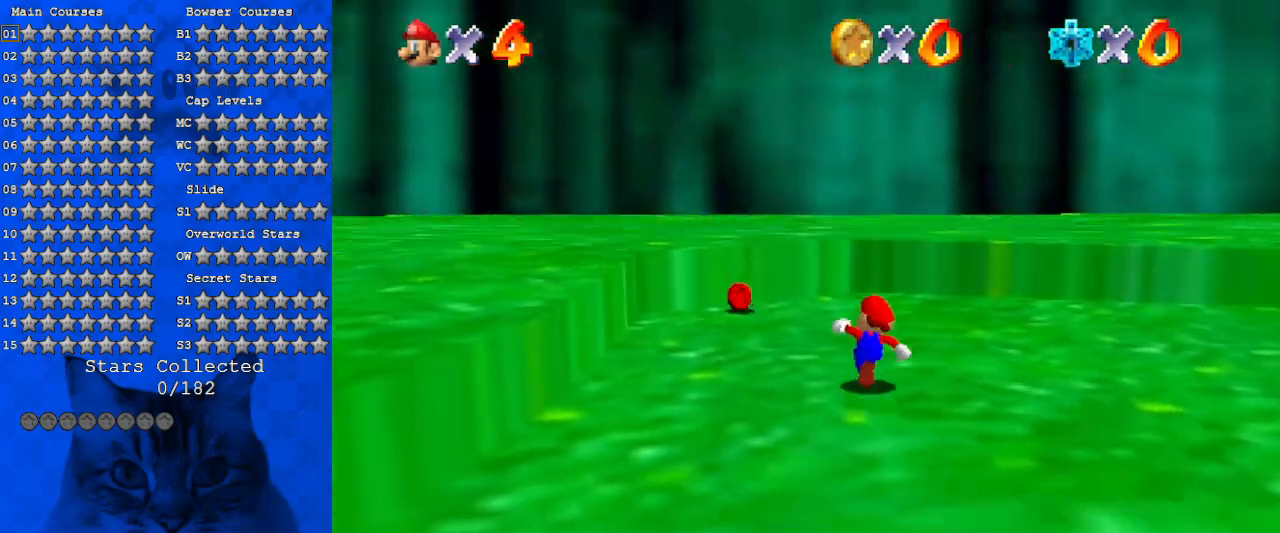
{"keys": ["a", "up"], "events": [[100, "left", "up"], [300, "left", "down"], [400, "a", "down"], [466, "left", "up"]]}
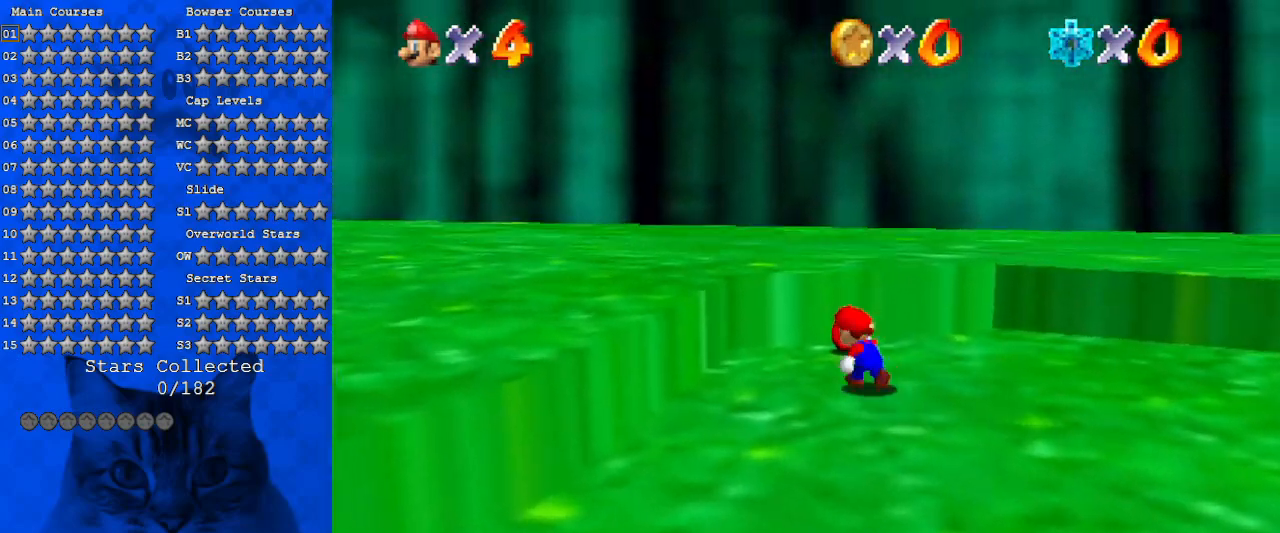
{"keys": ["right"], "events": [[33, "a", "up"], [166, "a", "down"], [200, "a", "up"], [266, "right", "down"], [300, "a", "down"], [300, "w", "down"], [333, "up", "up"], [433, "a", "up"], [433, "w", "up"]]}
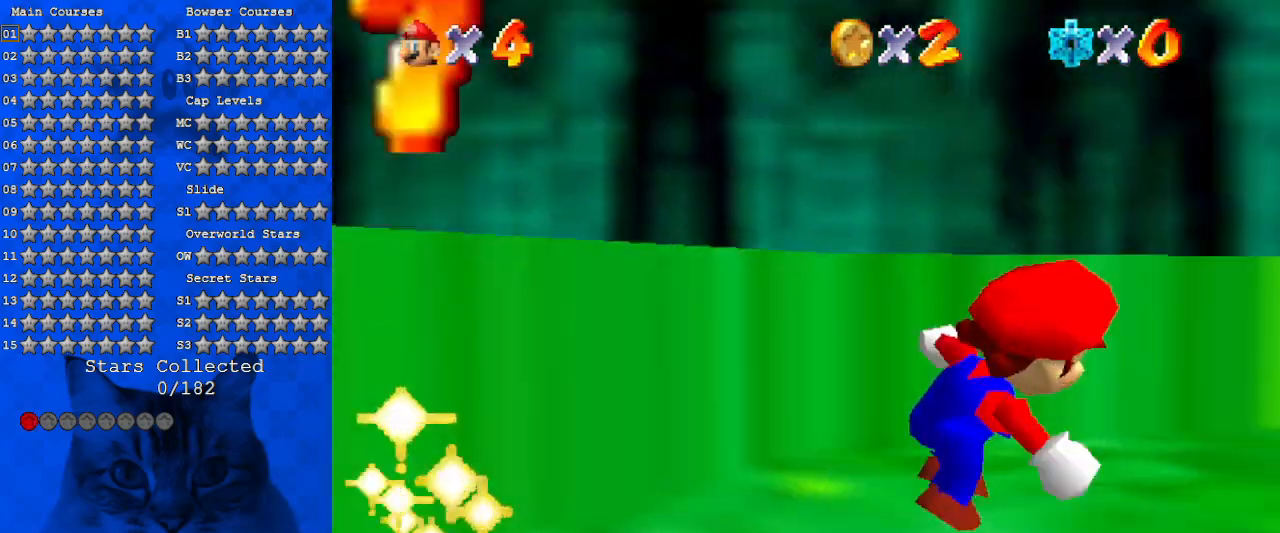
{"keys": ["right", "up"], "events": [[33, "a", "down"], [66, "s", "down"], [233, "a", "up"], [233, "s", "up"], [300, "a", "down"], [300, "s", "down"], [466, "up", "down"], [500, "a", "up"], [500, "s", "up"]]}
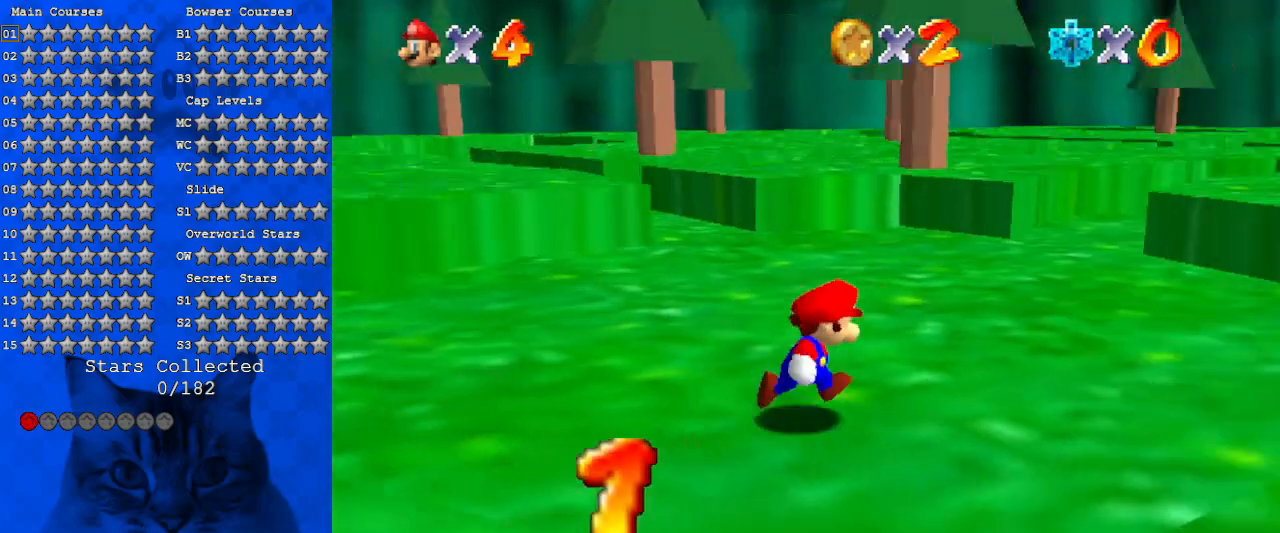
{"keys": ["d", "up"], "events": [[133, "right", "up"], [333, "left", "down"], [366, "d", "down"], [500, "left", "up"]]}
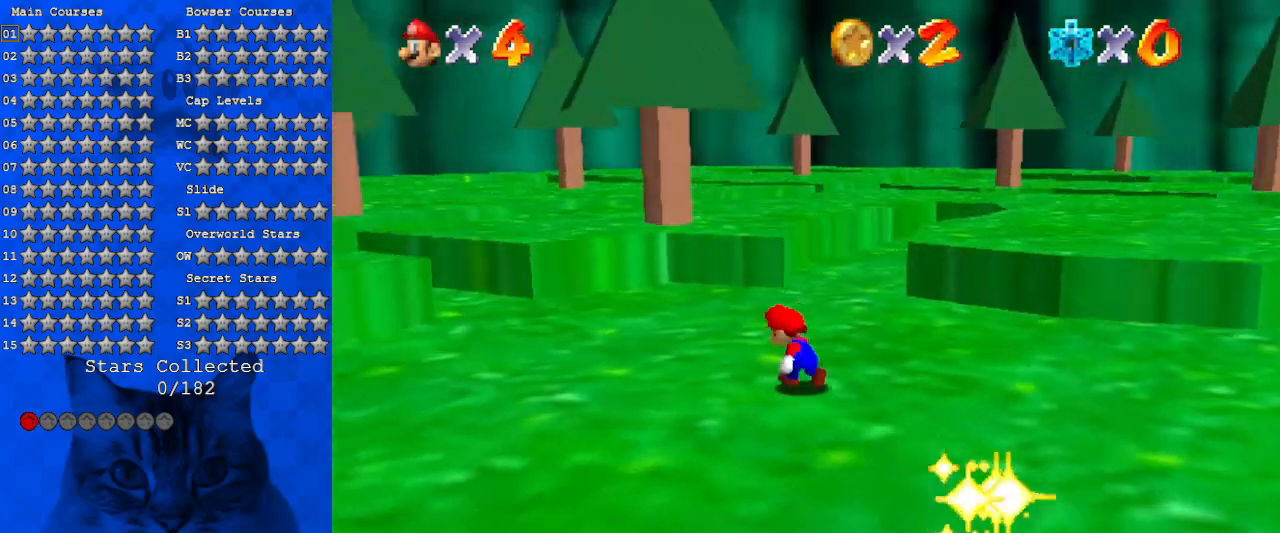
{"keys": ["a", "up"], "events": [[66, "d", "up"], [166, "d", "down"], [300, "a", "down"], [300, "d", "up"]]}
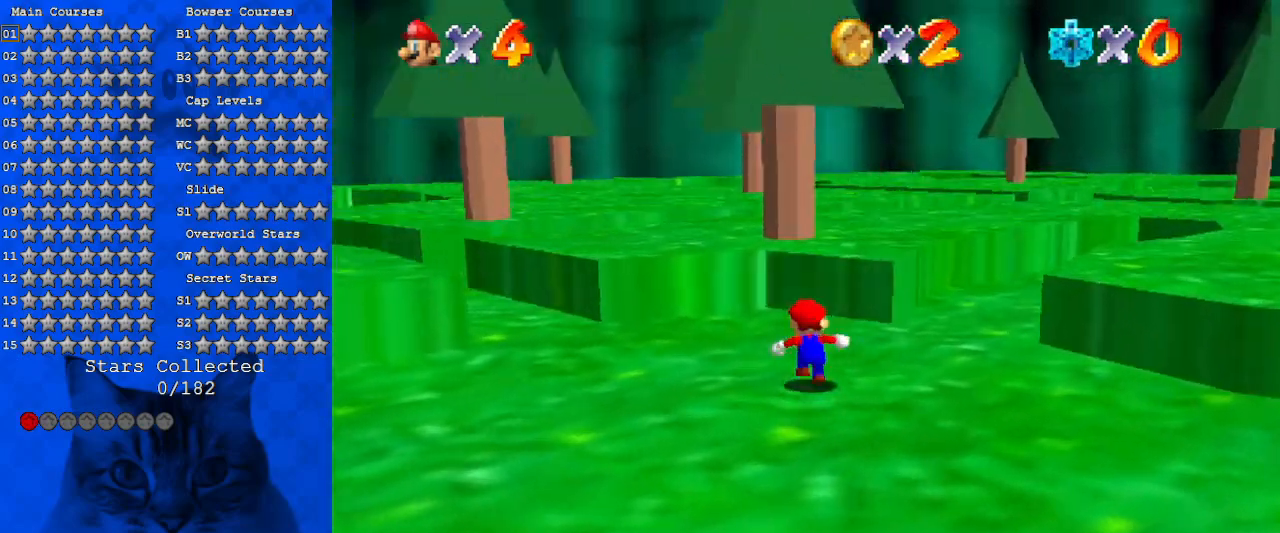
{"keys": ["up"], "events": [[33, "a", "up"], [66, "a", "down"], [166, "right", "down"], [266, "a", "up"], [300, "a", "down"], [400, "right", "up"], [500, "a", "up"]]}
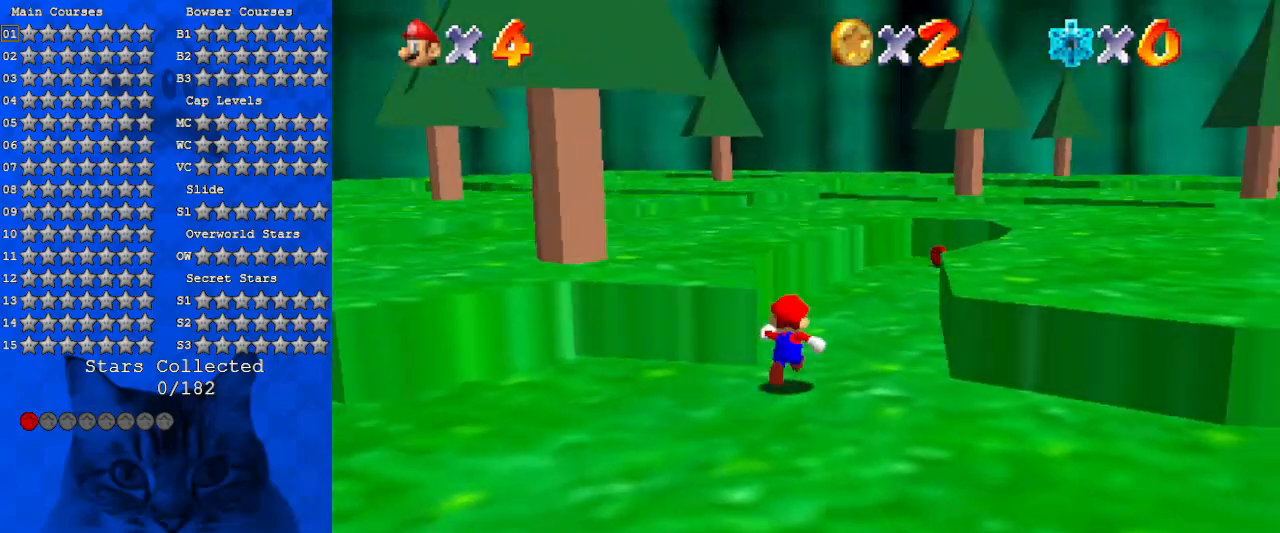
{"keys": ["up"], "events": [[133, "ctrl", "down"], [333, "a", "down"], [333, "ctrl", "up"], [366, "right", "down"], [466, "a", "up"], [500, "right", "up"]]}
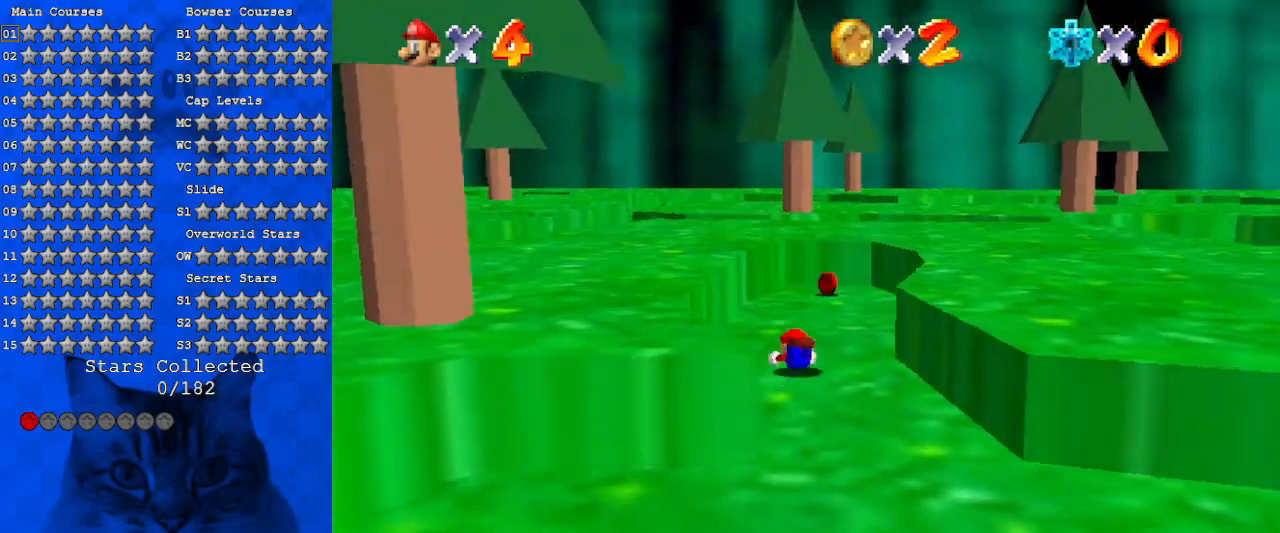
{"keys": ["left", "up"], "events": [[66, "shift", "down"], [200, "shift", "up"], [433, "left", "down"]]}
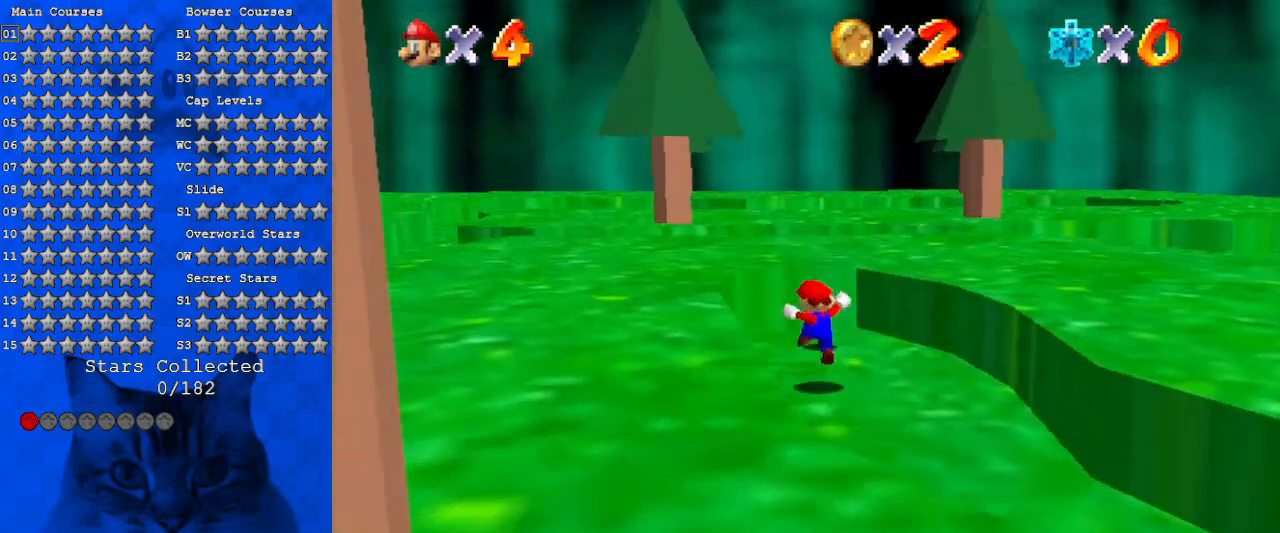
{"keys": ["down", "right", "shift"], "events": [[66, "left", "up"], [300, "down", "down"], [300, "up", "up"], [400, "shift", "down"], [433, "right", "down"]]}
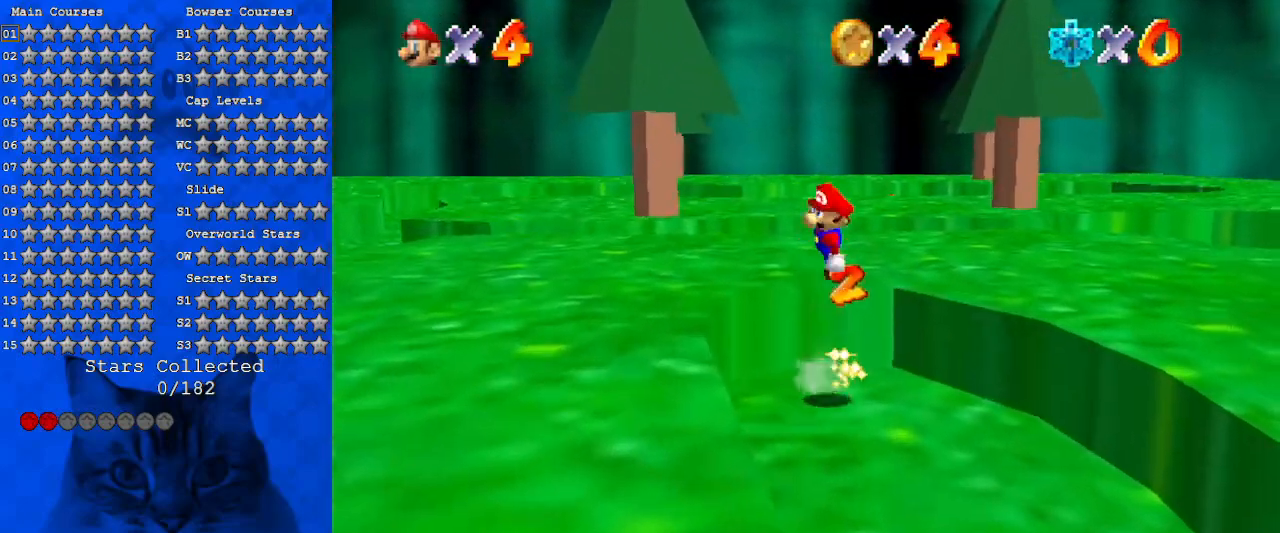
{"keys": ["a", "right", "w"], "events": [[33, "a", "down"], [33, "shift", "up"], [166, "a", "up"], [366, "down", "up"], [400, "a", "down"], [433, "w", "down"]]}
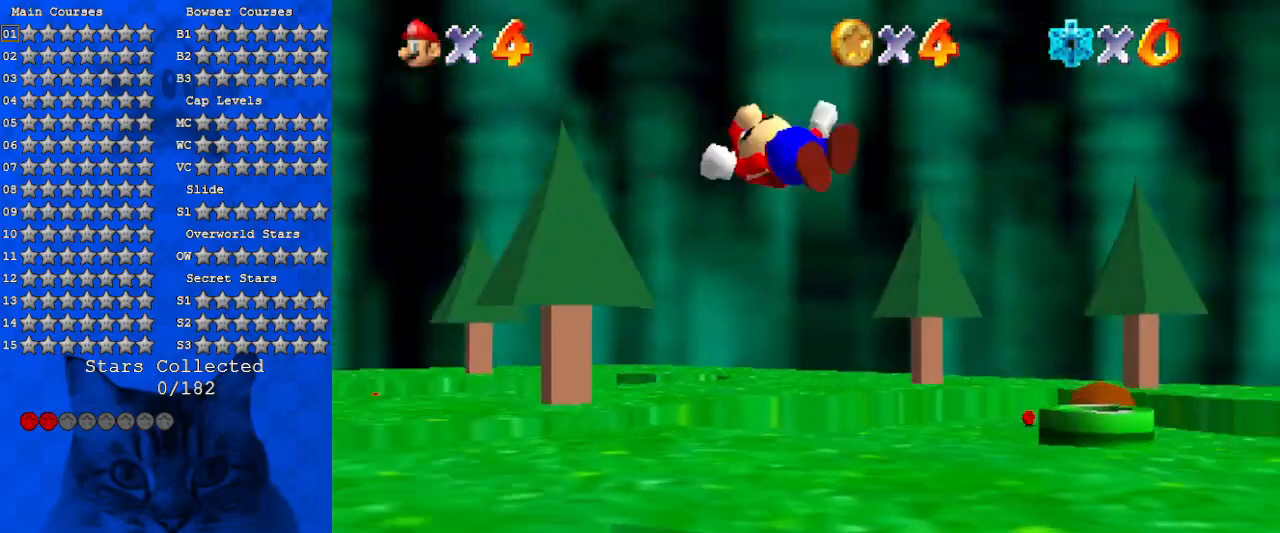
{"keys": ["ctrl", "shift", "up"], "events": [[33, "a", "up"], [33, "w", "up"], [100, "up", "down"], [333, "ctrl", "down"], [333, "right", "up"], [400, "ctrl", "up"], [466, "shift", "down"], [500, "ctrl", "down"]]}
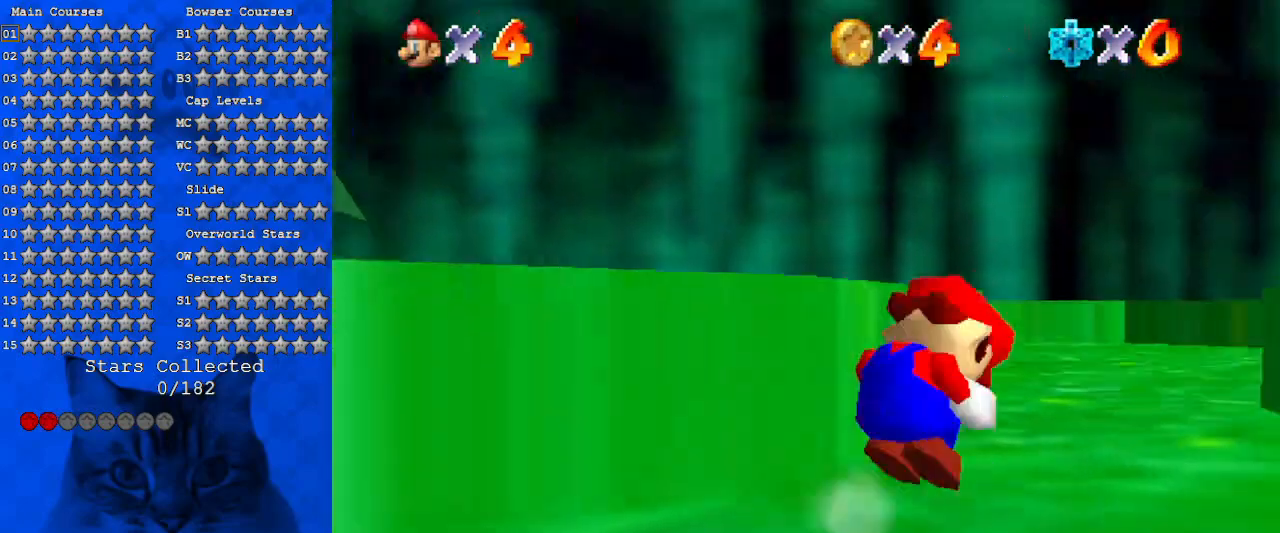
{"keys": ["a", "s", "up"], "events": [[133, "ctrl", "up"], [133, "shift", "up"], [333, "a", "down"], [366, "s", "down"]]}
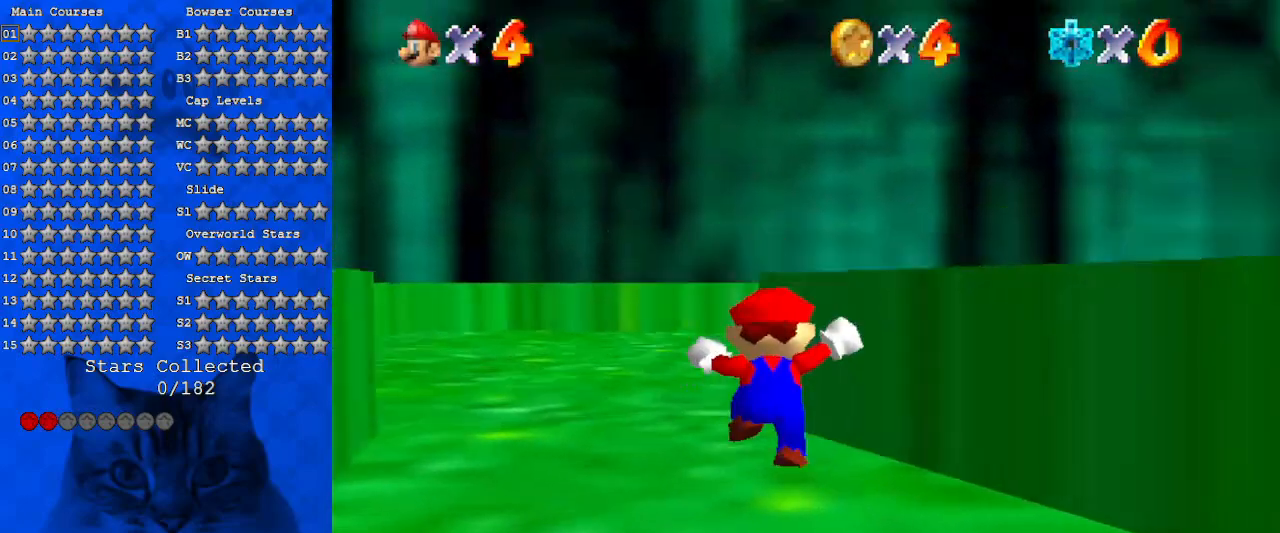
{"keys": ["a", "up"], "events": [[33, "a", "up"], [33, "left", "down"], [33, "s", "up"], [100, "a", "down"], [100, "s", "down"], [300, "a", "up"], [300, "left", "up"], [300, "s", "up"], [333, "a", "down"]]}